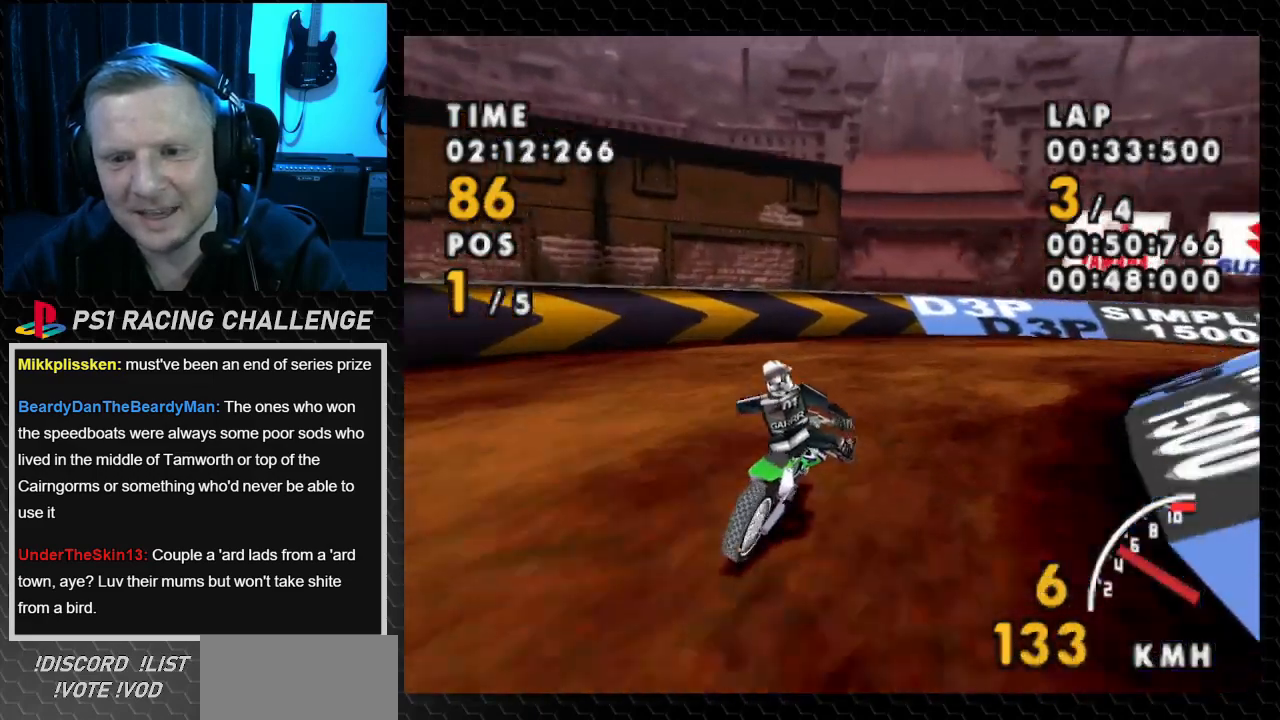
Gameplay with a controller (PlayStation layout); each line is a JSON object with the inputs held at the frame after it. "events" lists button and stick changes between this image and that frame as [ms after this image, input, new state], when the widget could be followed in between. Not read: L3 R3.
{"buttons": ["SQUARE", "DPAD_RIGHT"], "events": [[67, "CROSS", "up"]]}
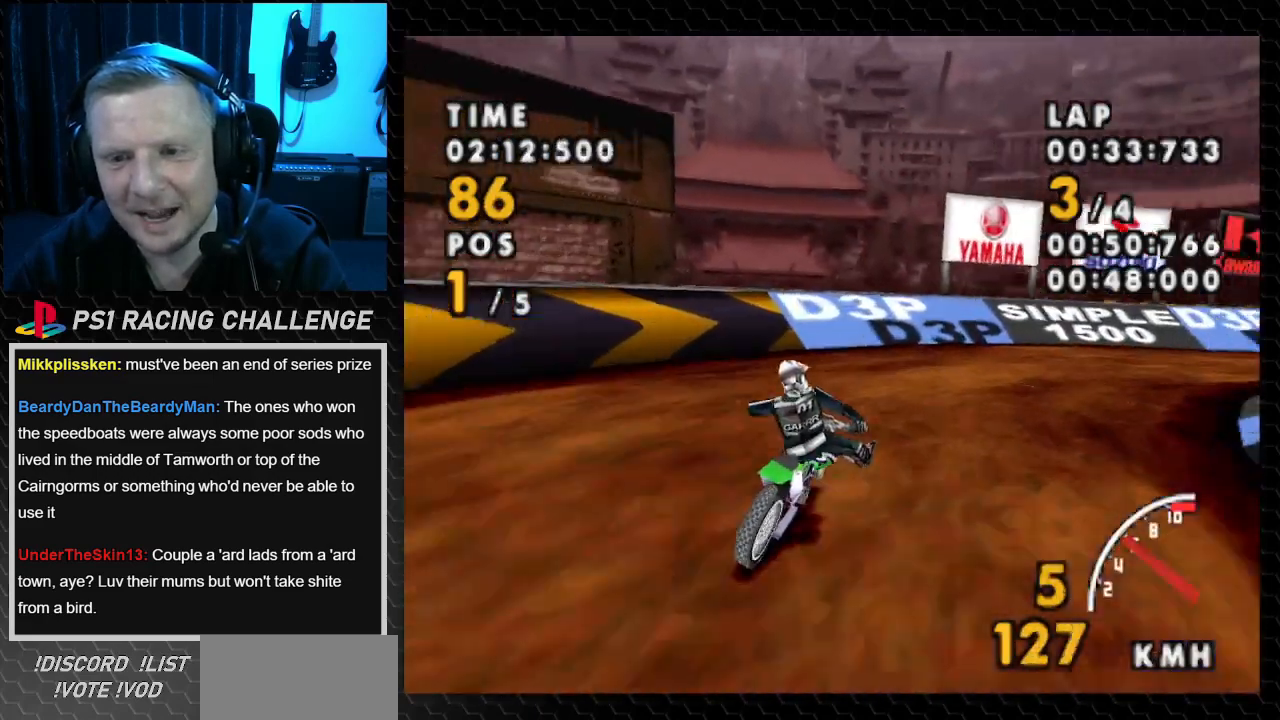
{"buttons": ["CROSS", "SQUARE", "DPAD_RIGHT"], "events": [[500, "CROSS", "down"]]}
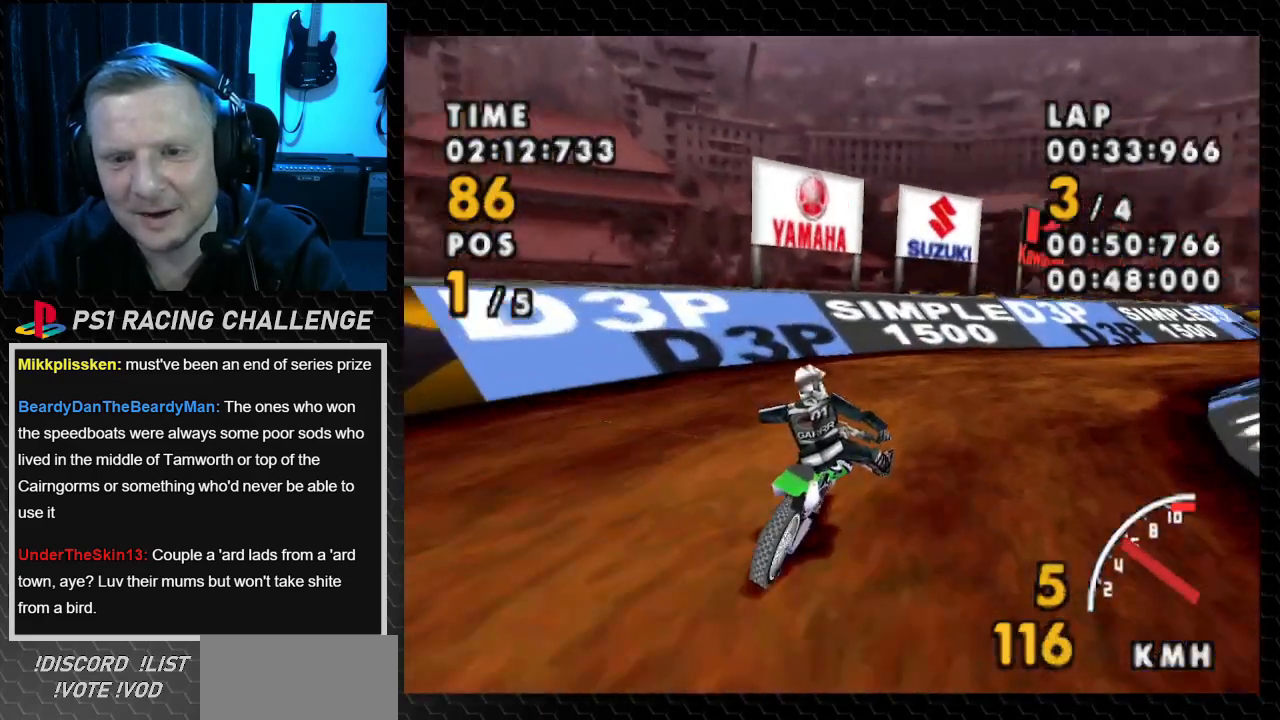
{"buttons": ["CROSS", "DPAD_RIGHT"], "events": [[67, "SQUARE", "up"]]}
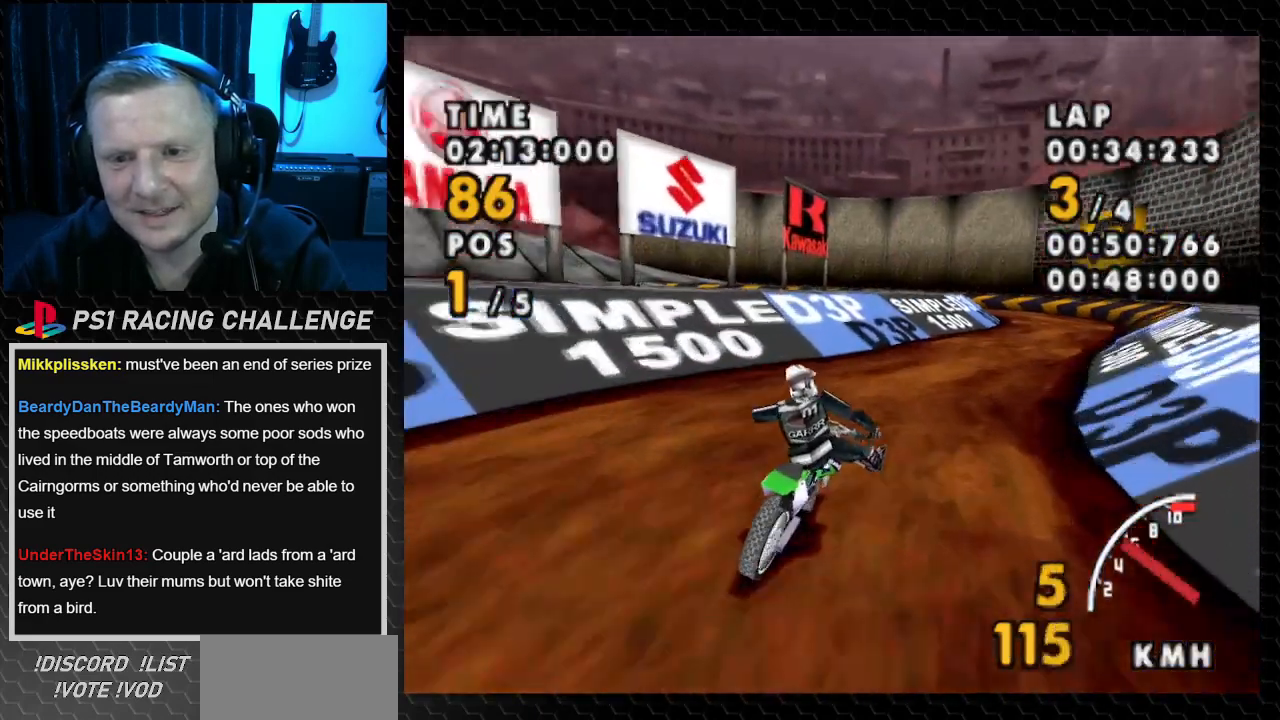
{"buttons": ["CROSS", "DPAD_RIGHT"], "events": []}
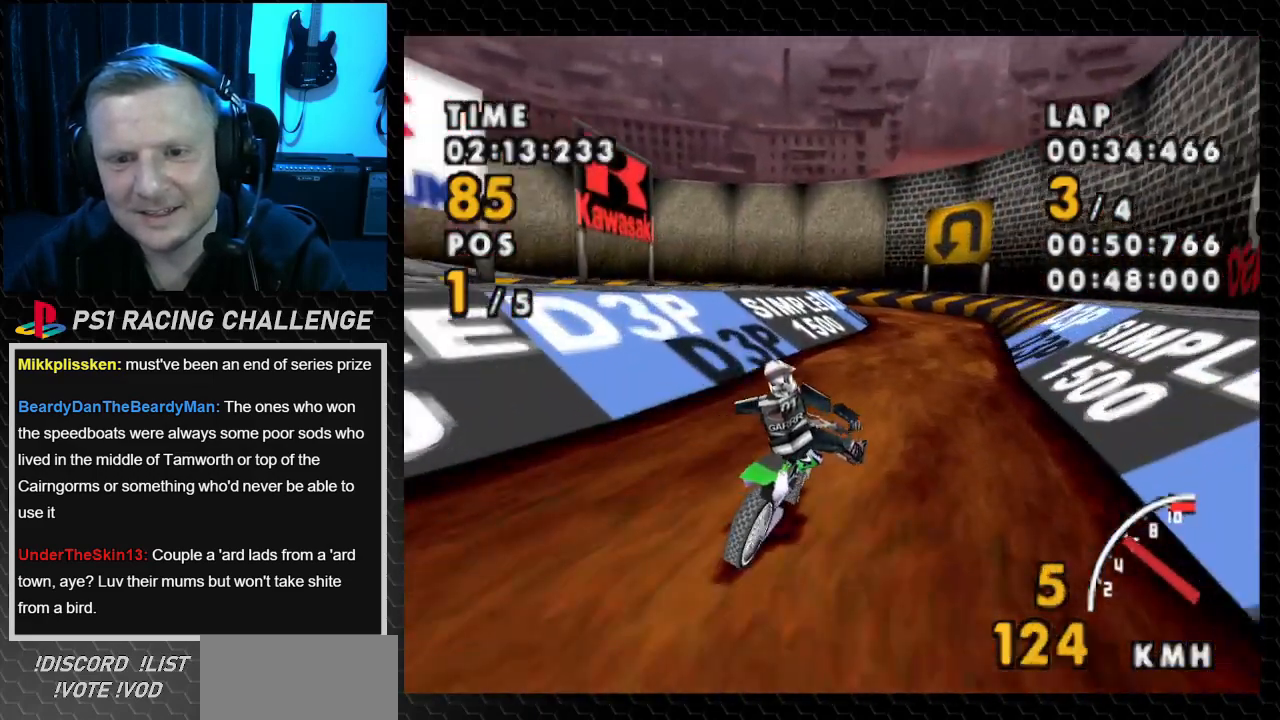
{"buttons": ["CROSS"], "events": [[267, "DPAD_RIGHT", "up"]]}
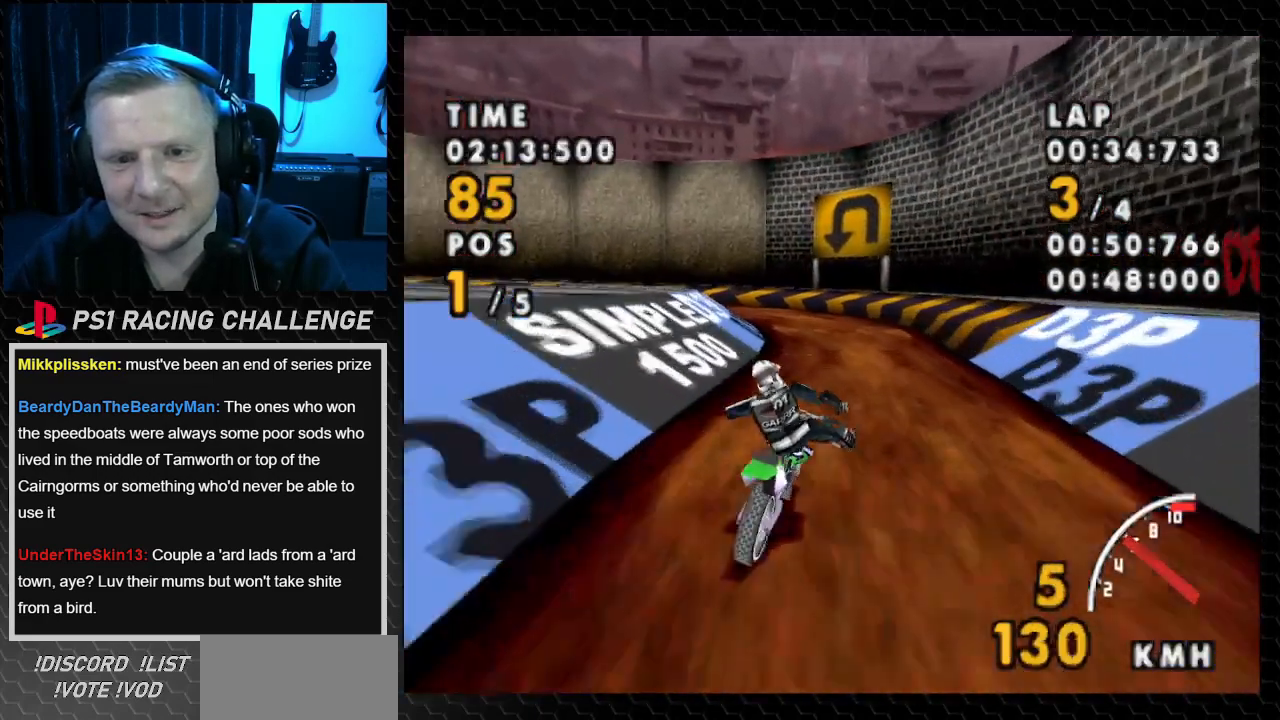
{"buttons": ["CROSS"], "events": []}
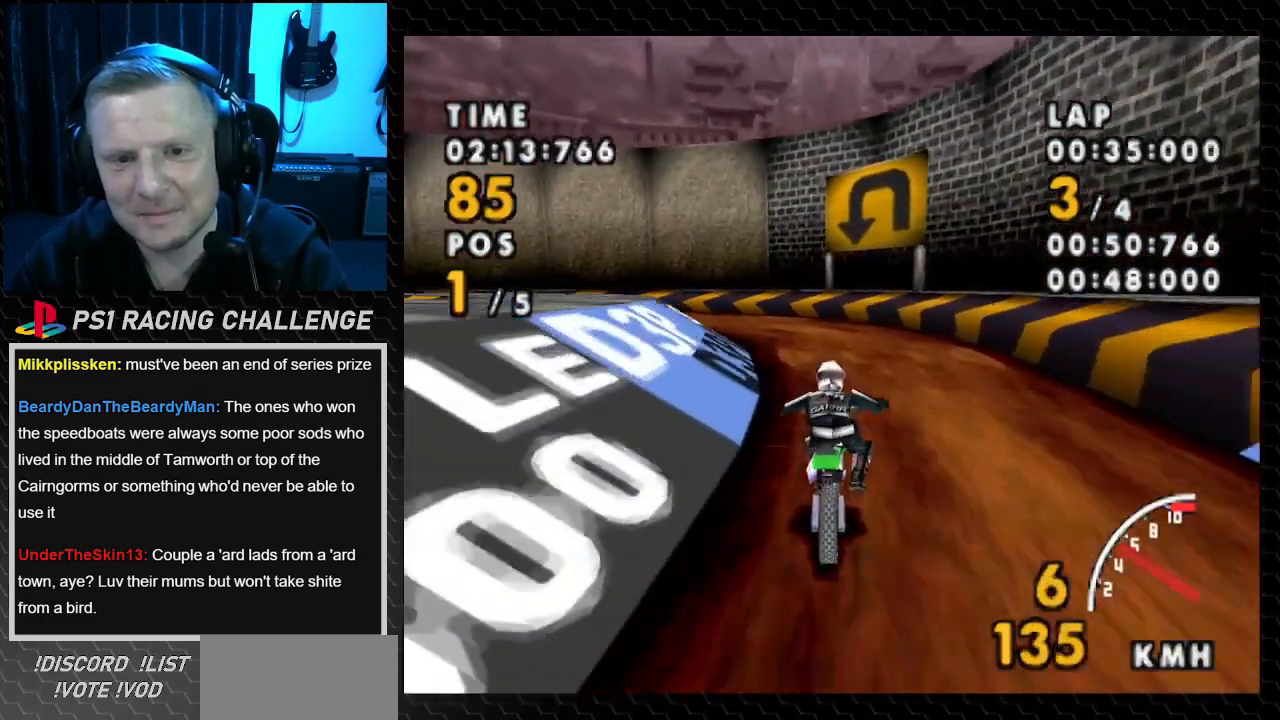
{"buttons": ["SQUARE", "DPAD_LEFT"], "events": [[67, "DPAD_LEFT", "down"], [234, "SQUARE", "down"], [301, "CROSS", "up"]]}
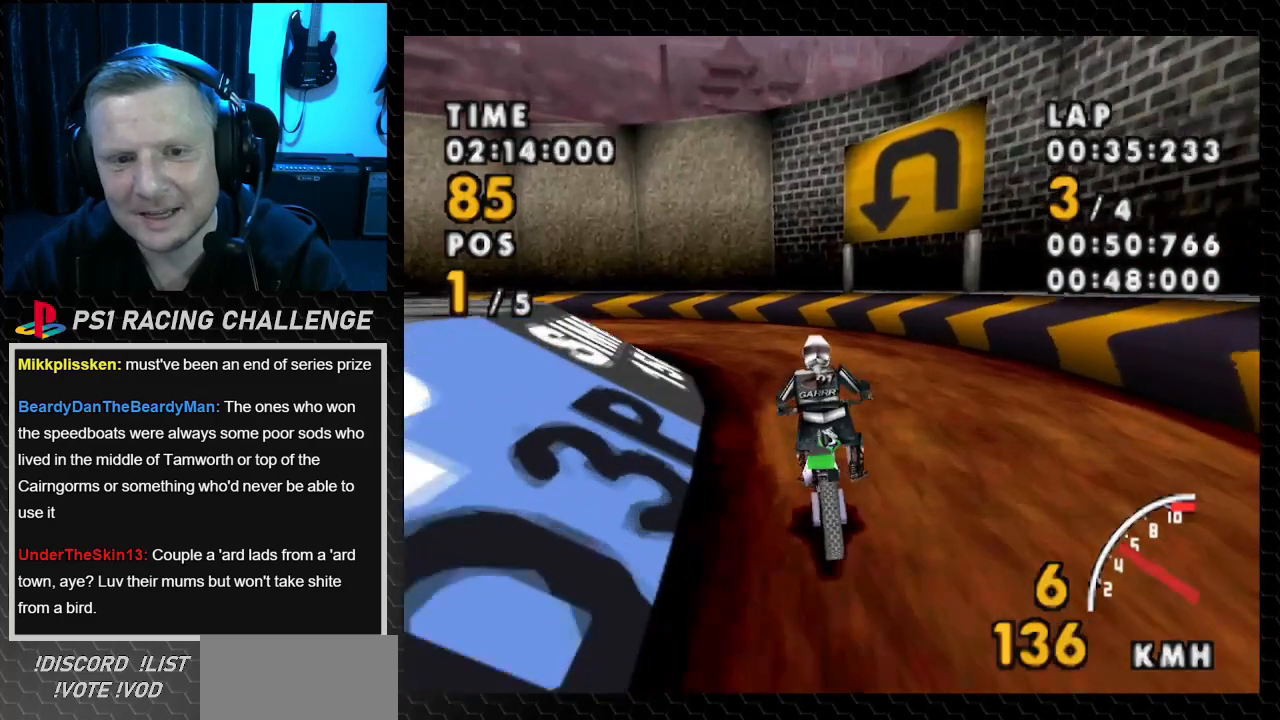
{"buttons": ["CROSS", "DPAD_LEFT"], "events": [[67, "CROSS", "down"], [133, "SQUARE", "up"]]}
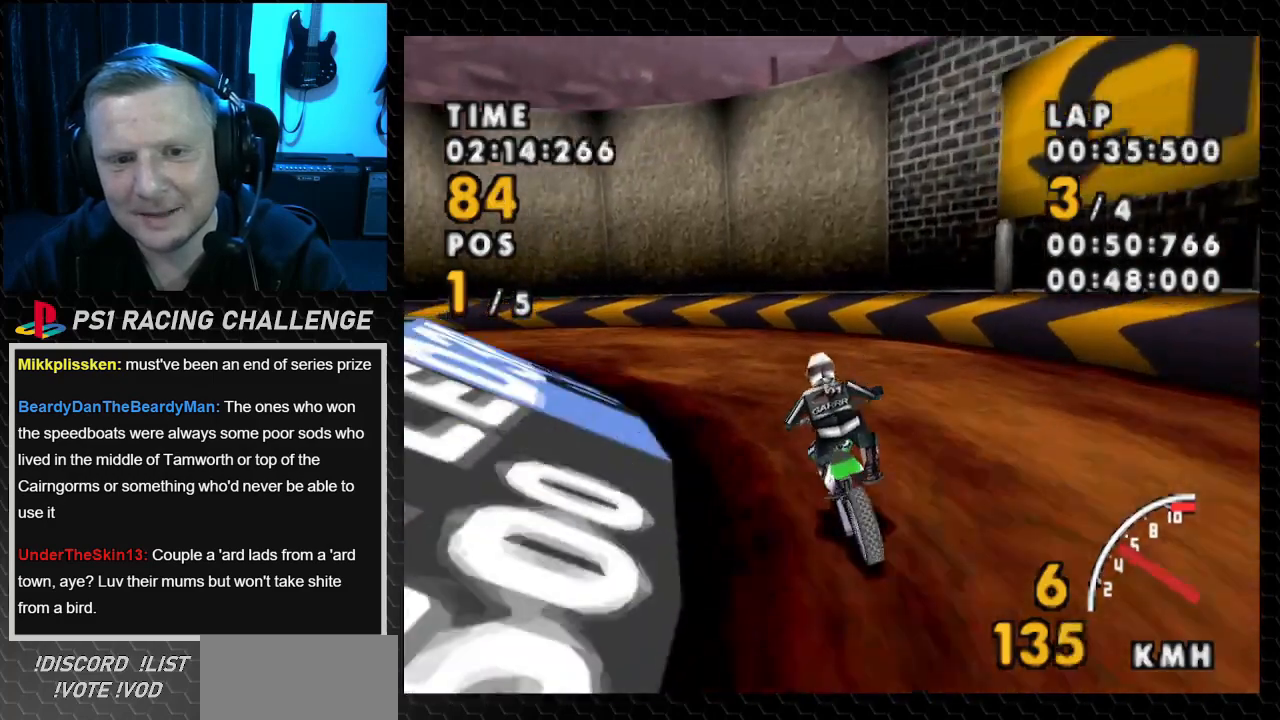
{"buttons": ["SQUARE", "DPAD_LEFT"], "events": [[34, "SQUARE", "down"], [100, "CROSS", "up"]]}
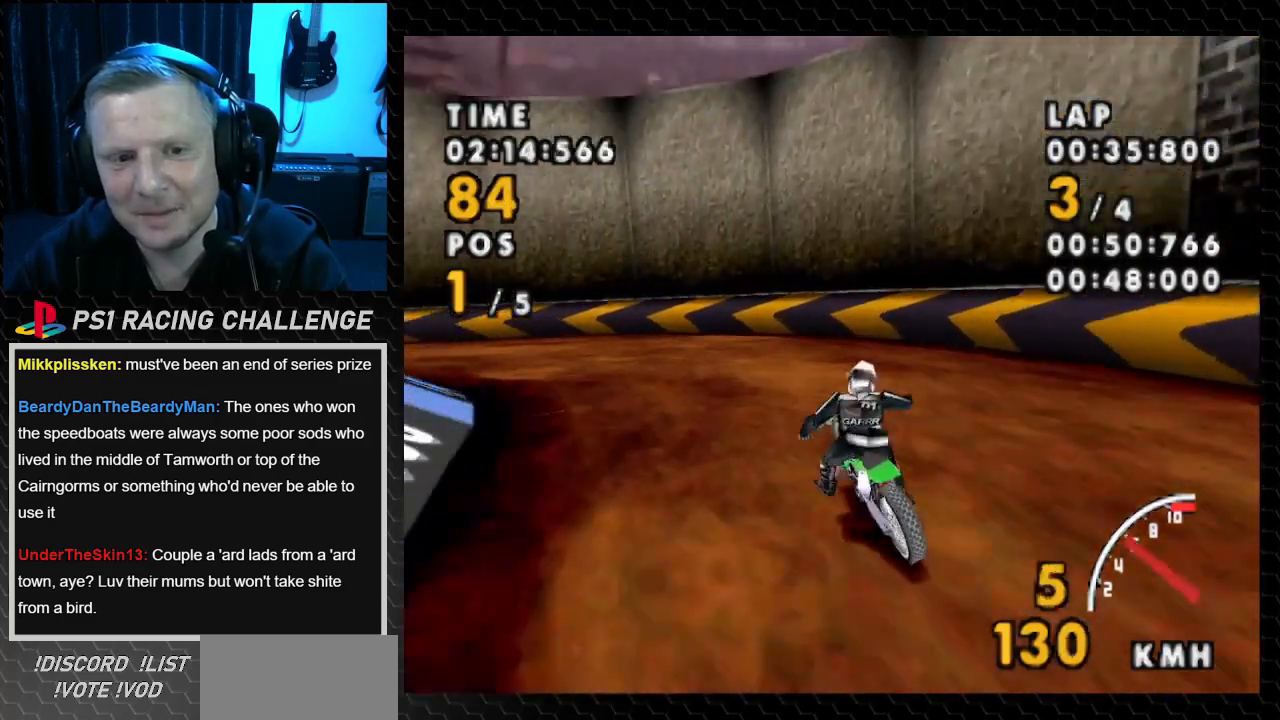
{"buttons": ["CROSS", "DPAD_LEFT"], "events": [[300, "CROSS", "down"], [367, "SQUARE", "up"]]}
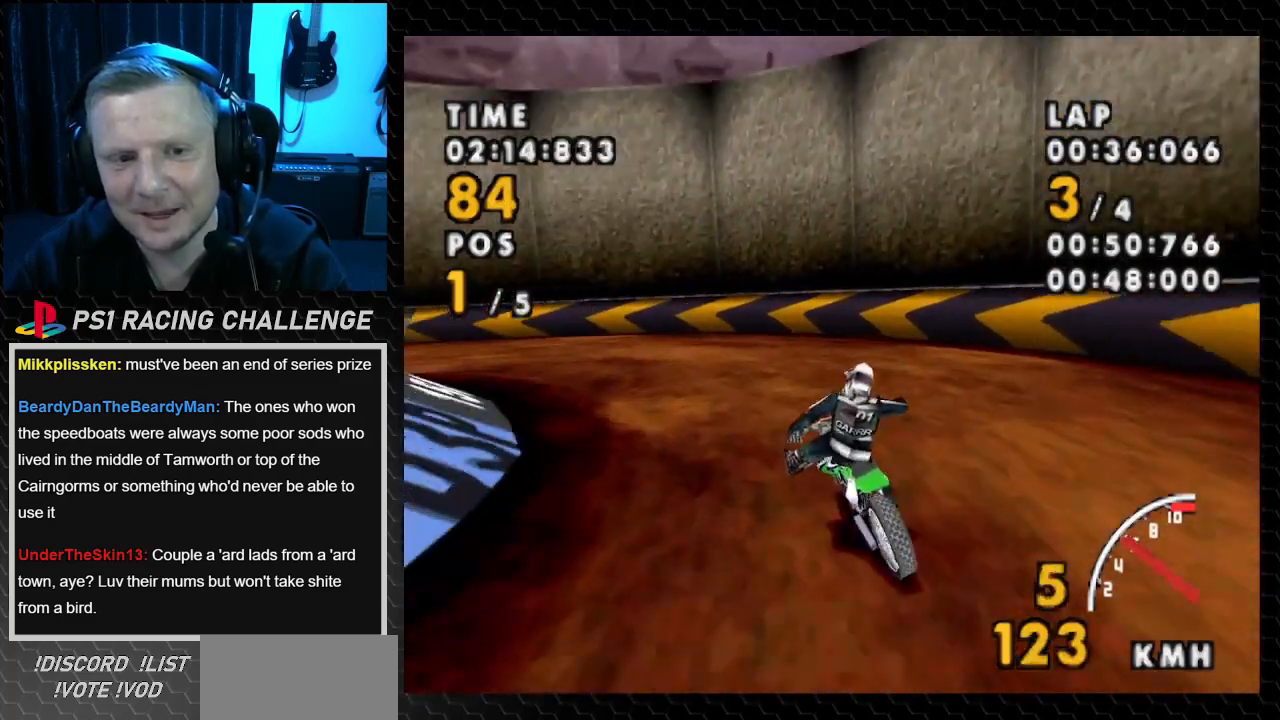
{"buttons": ["SQUARE", "DPAD_LEFT"], "events": [[134, "SQUARE", "down"], [167, "CROSS", "up"]]}
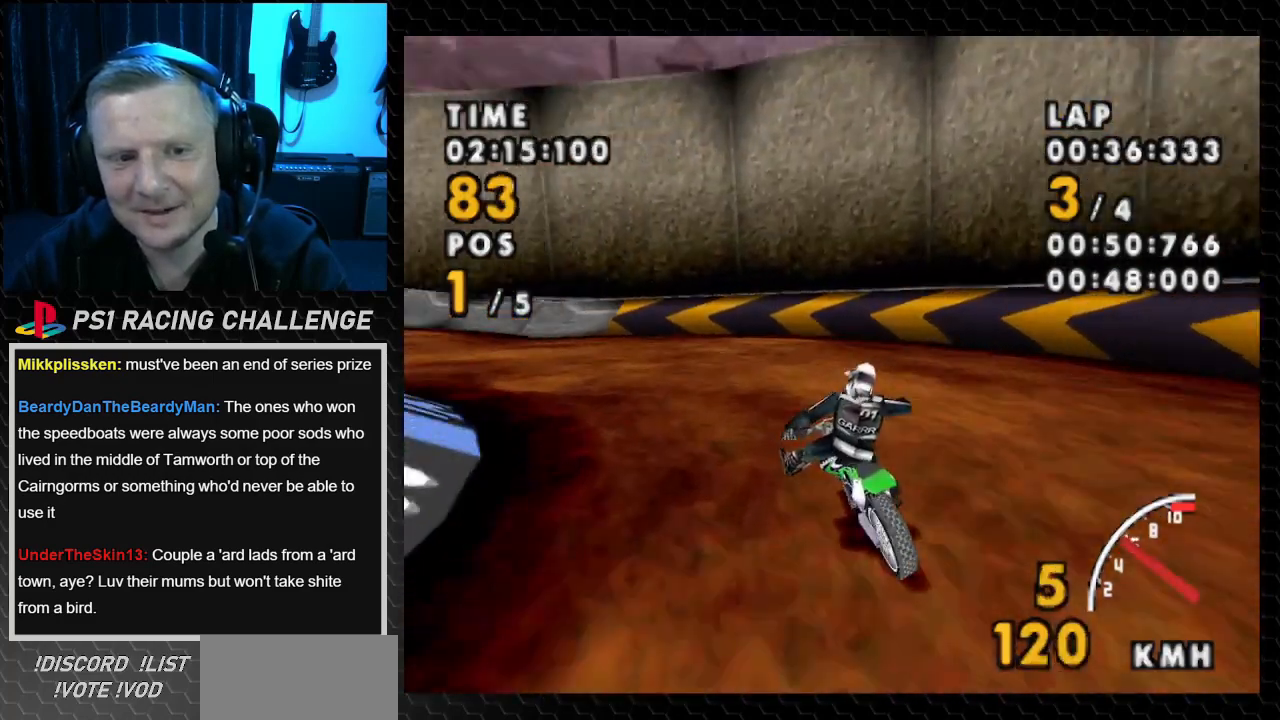
{"buttons": ["CROSS", "DPAD_LEFT"], "events": [[267, "CROSS", "down"], [333, "SQUARE", "up"]]}
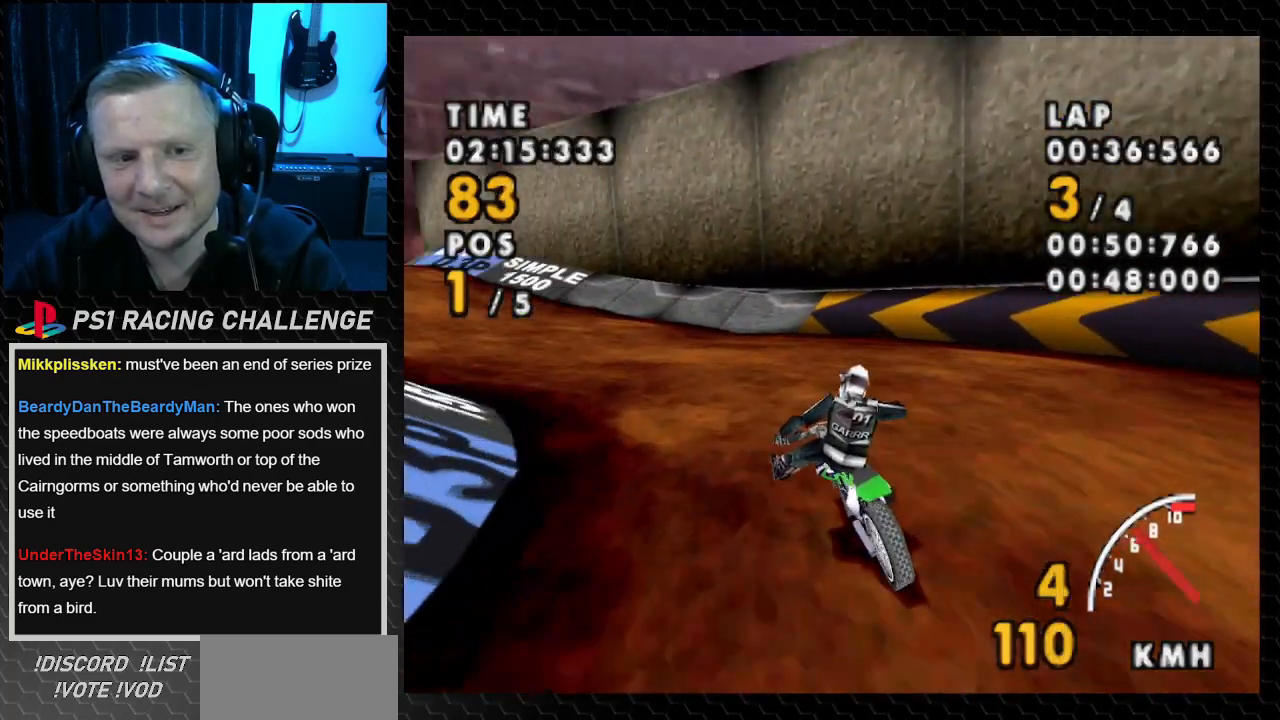
{"buttons": ["CROSS", "DPAD_LEFT"], "events": []}
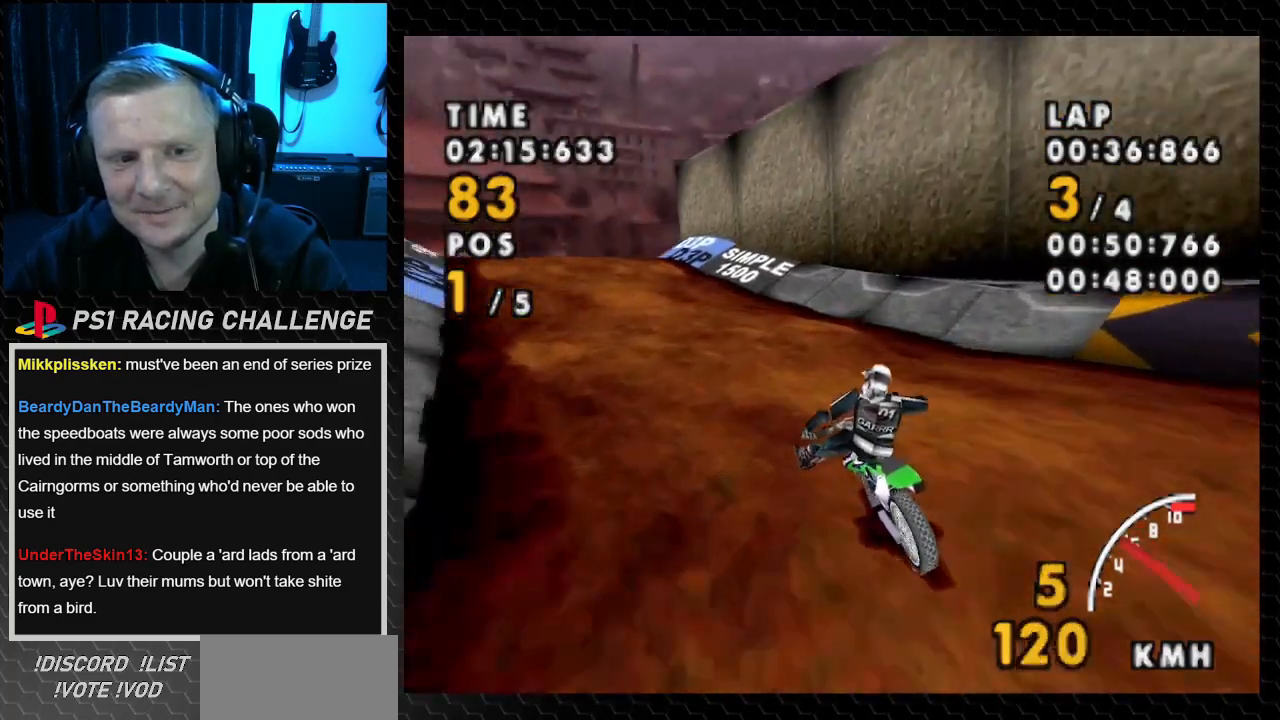
{"buttons": ["CROSS", "DPAD_LEFT"], "events": [[33, "SQUARE", "down"], [267, "SQUARE", "up"]]}
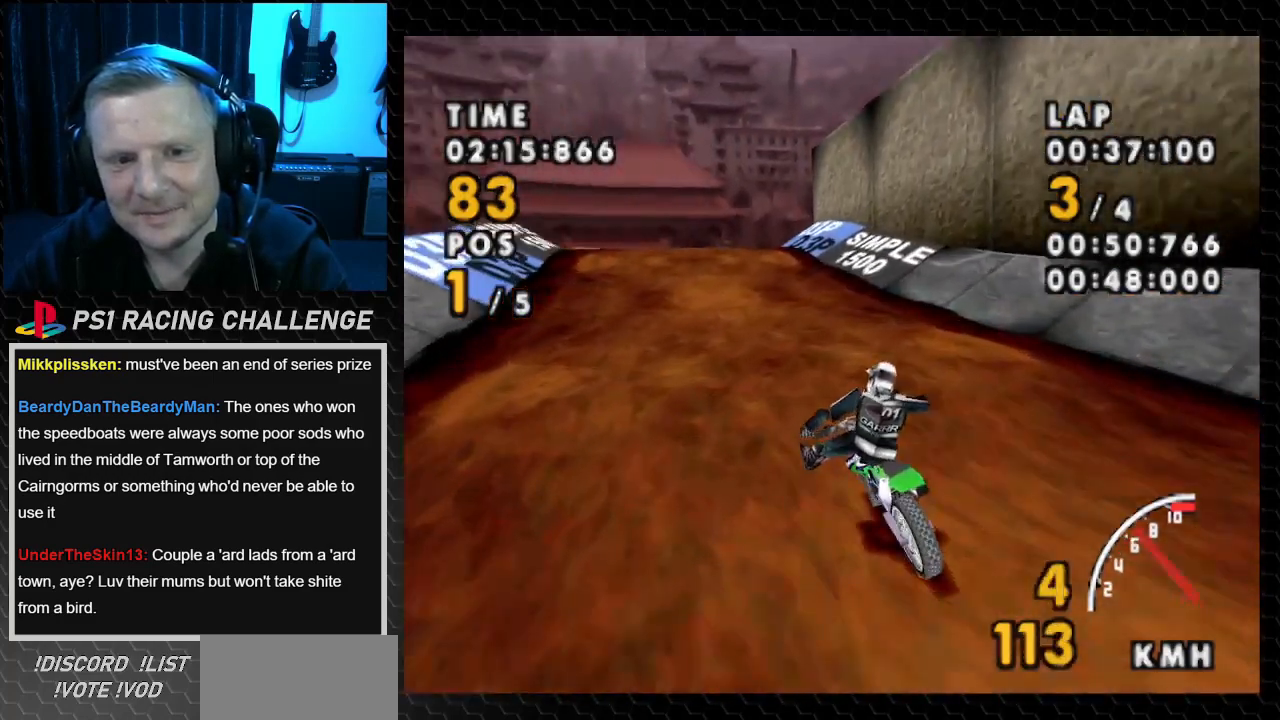
{"buttons": ["CROSS"], "events": [[334, "DPAD_LEFT", "up"]]}
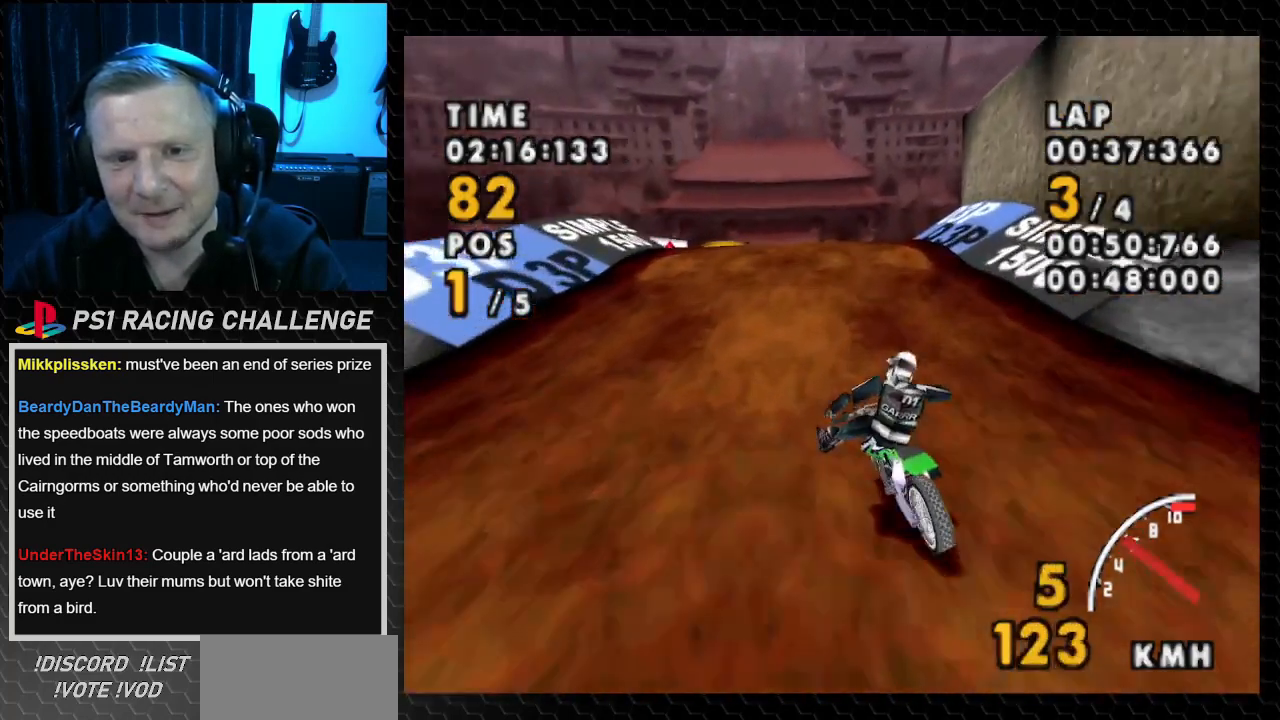
{"buttons": ["CROSS"], "events": [[133, "DPAD_RIGHT", "down"], [333, "DPAD_RIGHT", "up"]]}
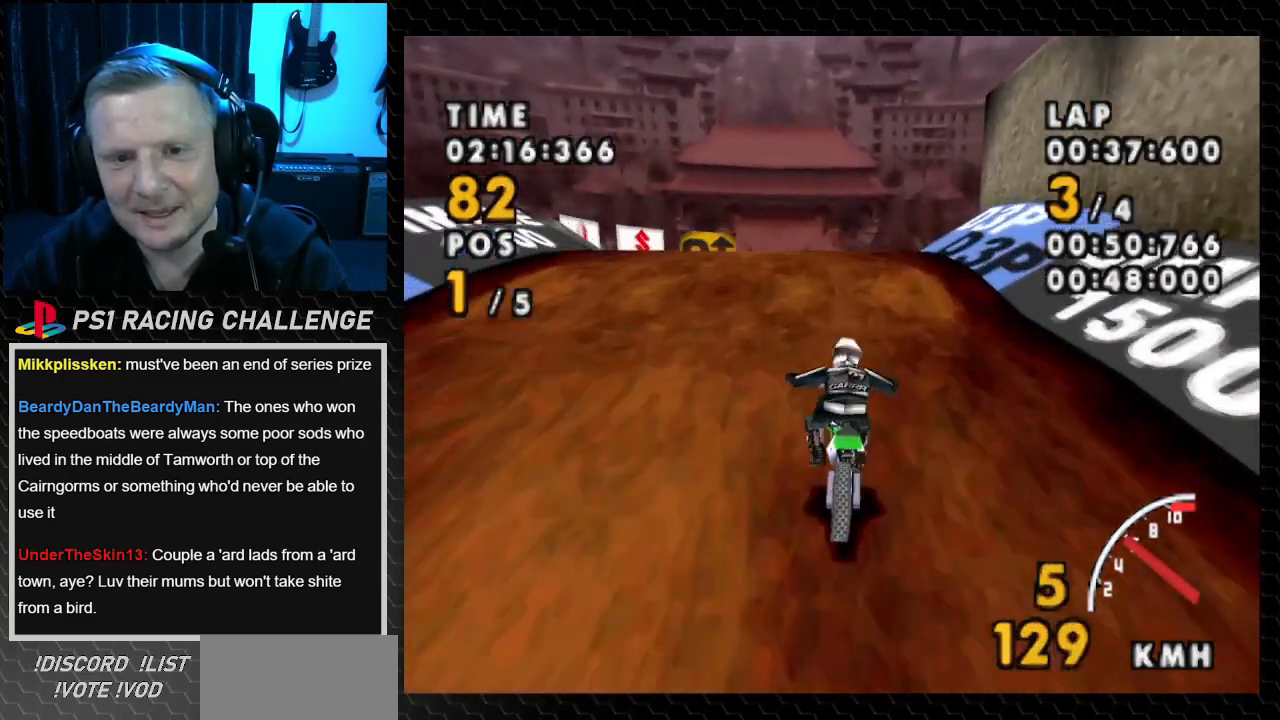
{"buttons": ["CROSS", "DPAD_LEFT"], "events": [[67, "DPAD_LEFT", "down"]]}
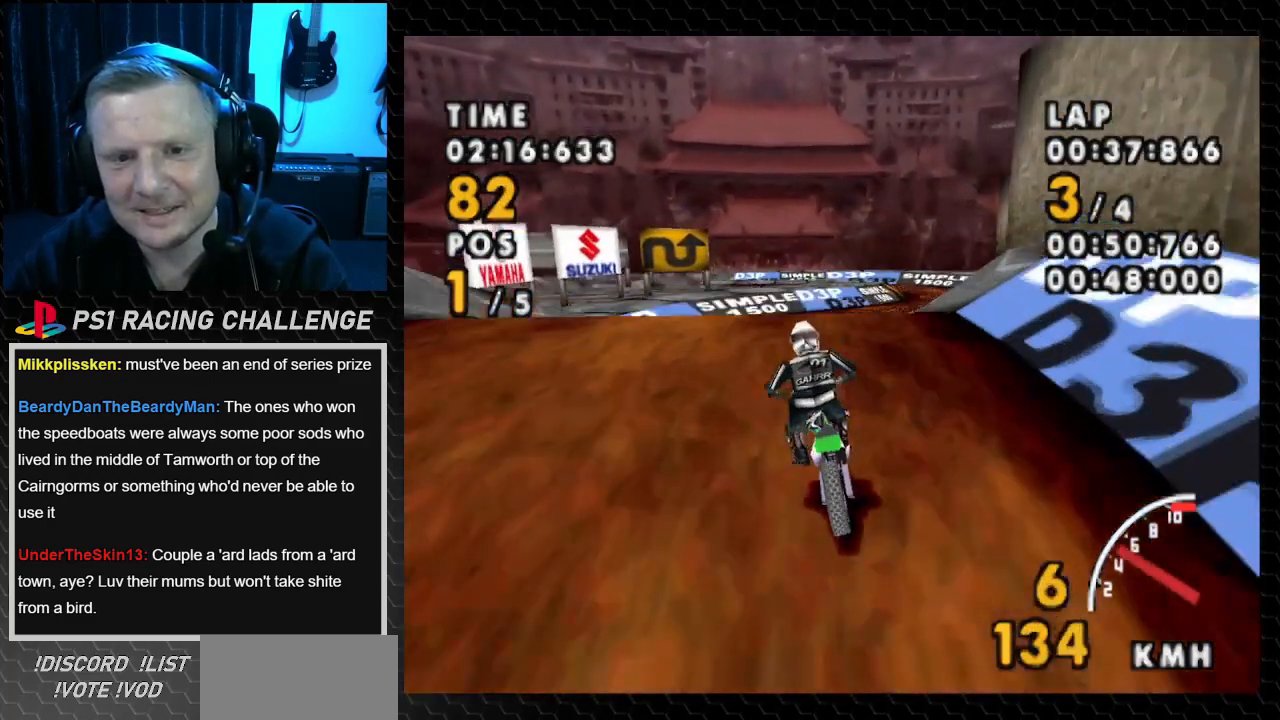
{"buttons": ["CROSS", "DPAD_RIGHT"], "events": [[300, "DPAD_LEFT", "up"], [400, "DPAD_RIGHT", "down"]]}
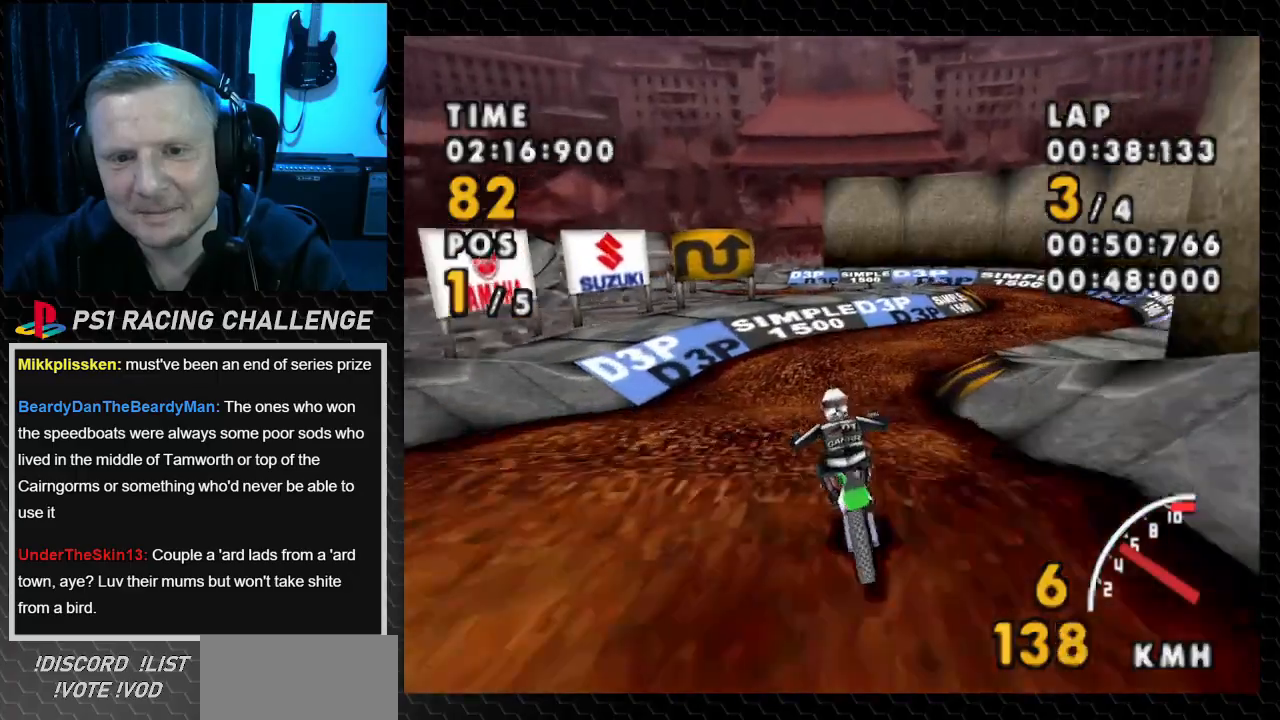
{"buttons": ["CROSS"], "events": [[134, "CROSS", "up"], [134, "SQUARE", "down"], [401, "CROSS", "down"], [401, "DPAD_RIGHT", "up"], [401, "SQUARE", "up"]]}
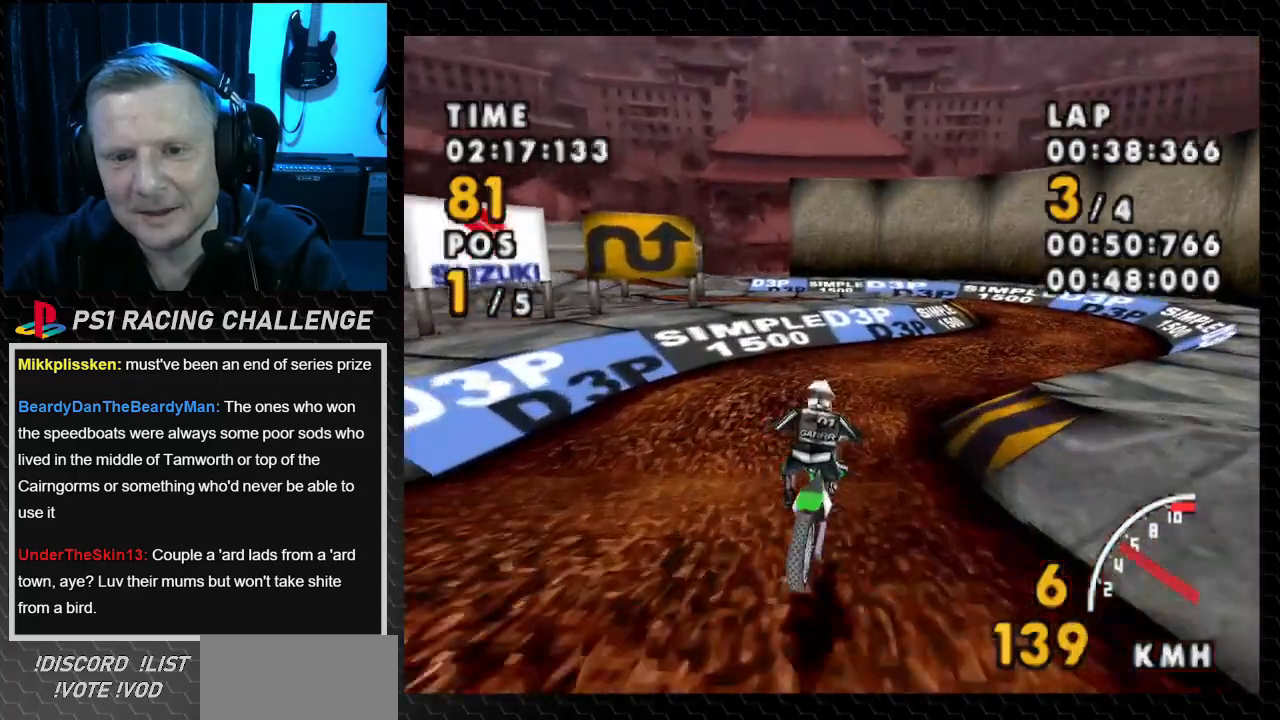
{"buttons": ["SQUARE", "DPAD_RIGHT"], "events": [[100, "DPAD_RIGHT", "down"], [400, "SQUARE", "down"], [434, "CROSS", "up"]]}
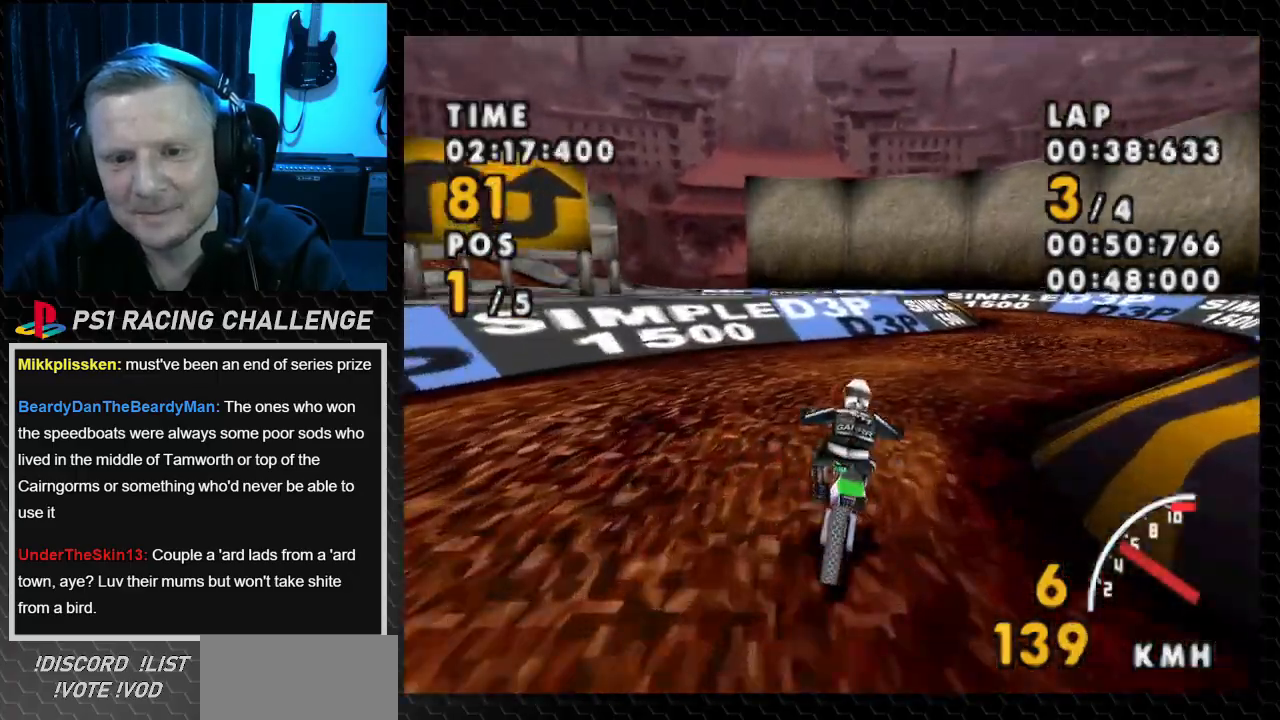
{"buttons": ["CROSS", "DPAD_RIGHT"], "events": [[367, "CROSS", "down"], [434, "SQUARE", "up"]]}
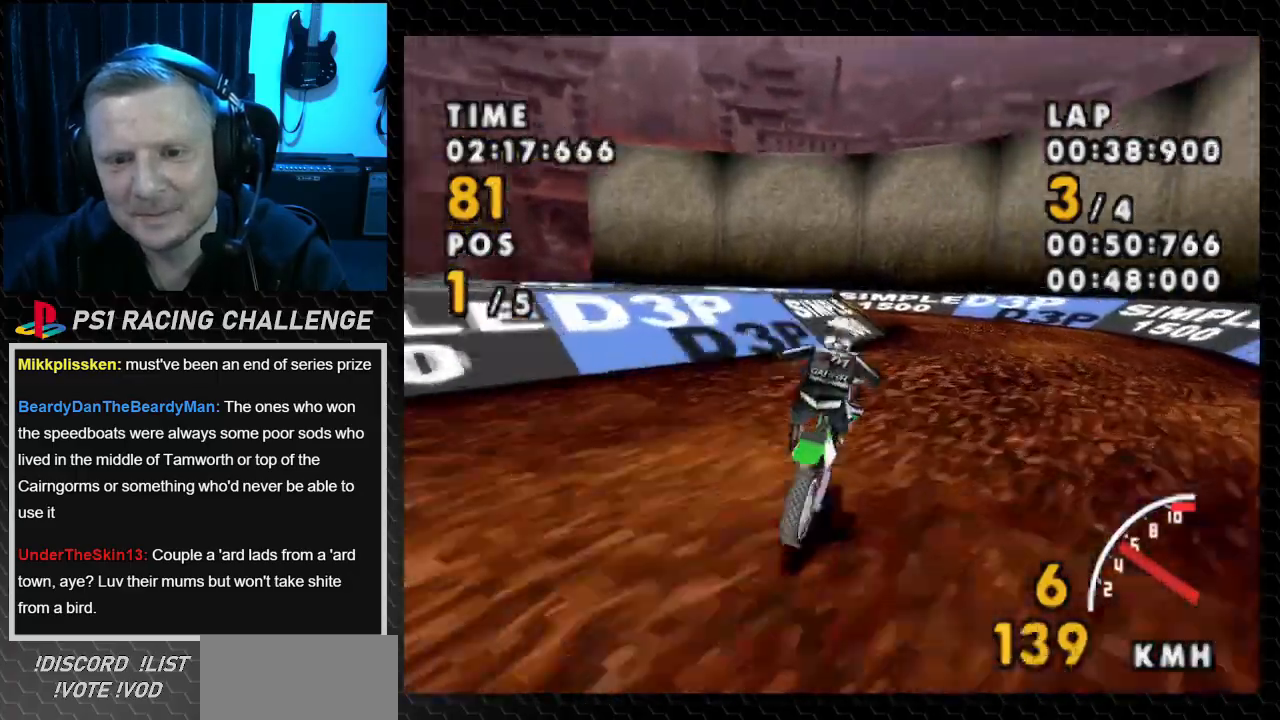
{"buttons": ["DPAD_LEFT"], "events": [[367, "DPAD_RIGHT", "up"], [467, "CROSS", "up"], [467, "DPAD_LEFT", "down"]]}
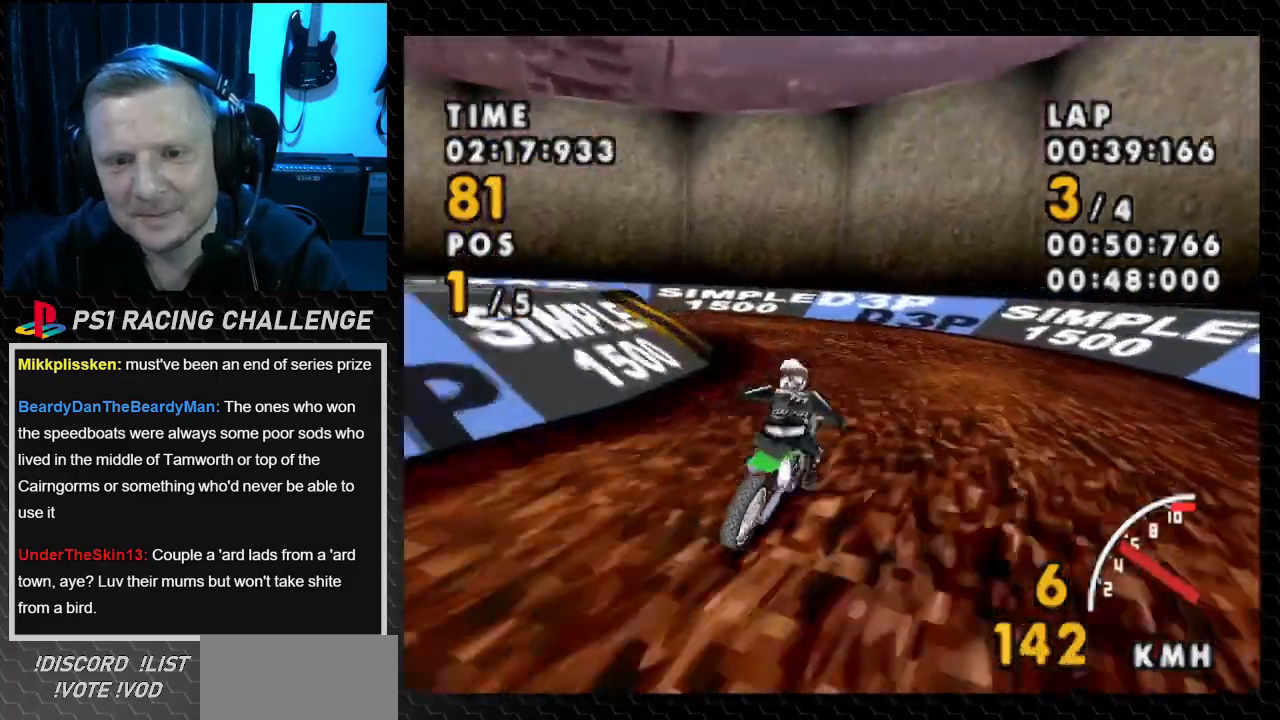
{"buttons": ["SQUARE", "DPAD_LEFT"], "events": [[34, "SQUARE", "down"]]}
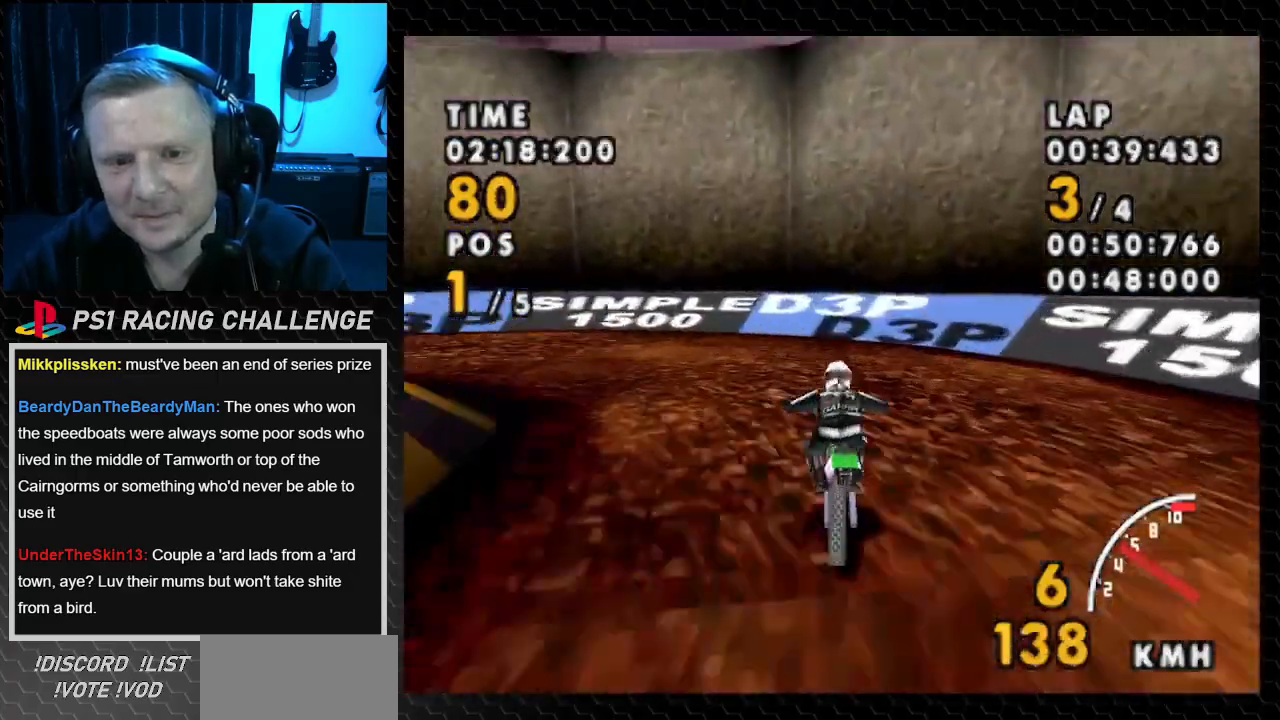
{"buttons": ["SQUARE", "DPAD_LEFT"], "events": []}
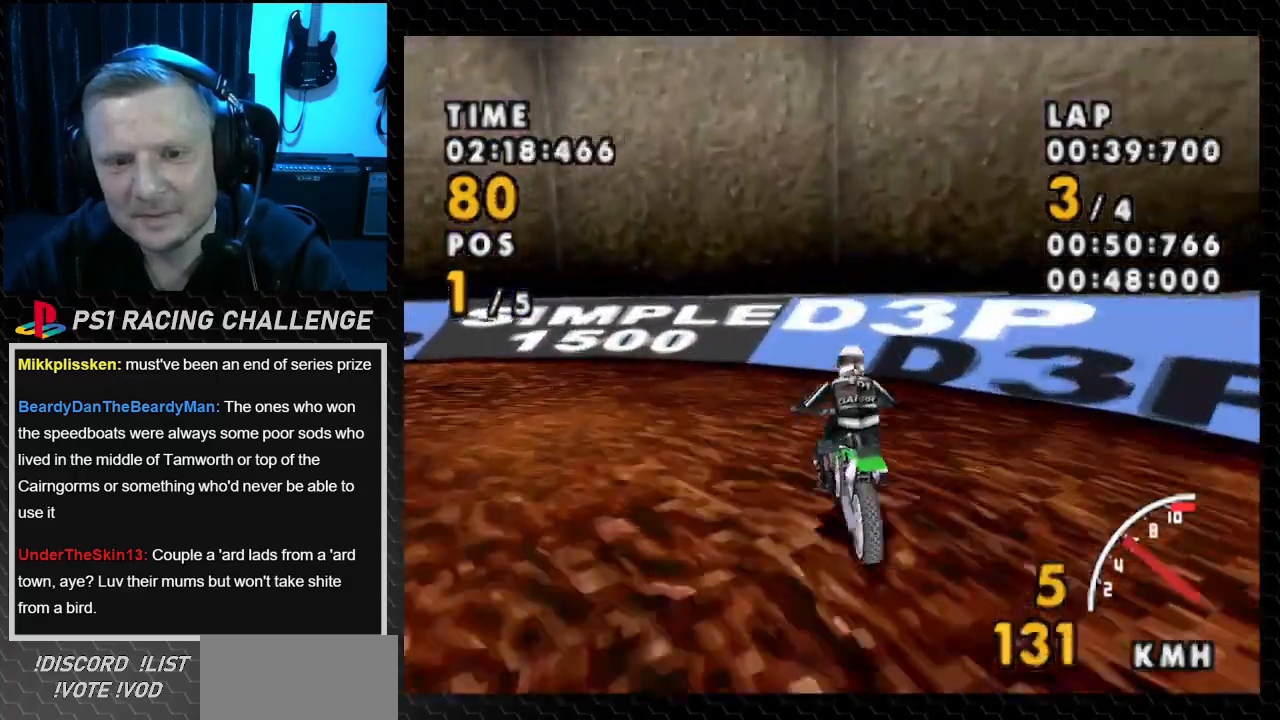
{"buttons": ["SQUARE", "DPAD_LEFT"], "events": []}
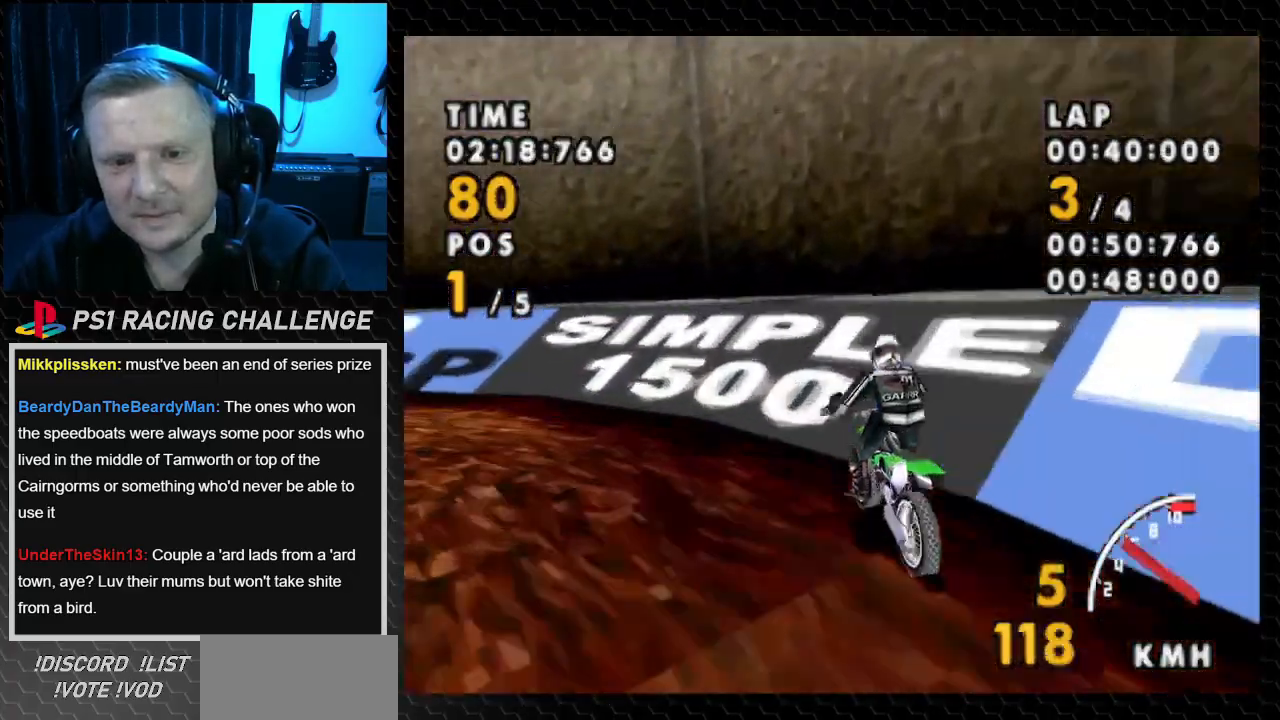
{"buttons": ["CROSS", "DPAD_LEFT"], "events": [[233, "CROSS", "down"], [300, "SQUARE", "up"]]}
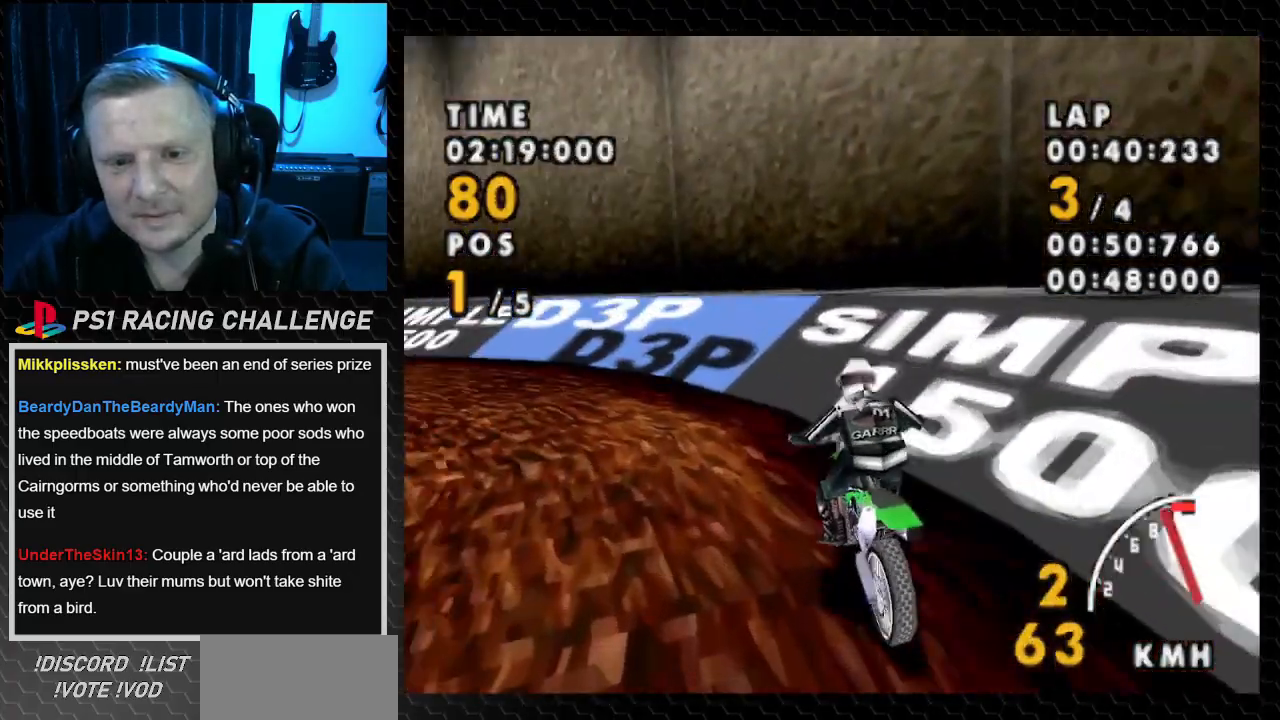
{"buttons": ["CROSS", "SQUARE", "DPAD_LEFT"], "events": [[501, "SQUARE", "down"]]}
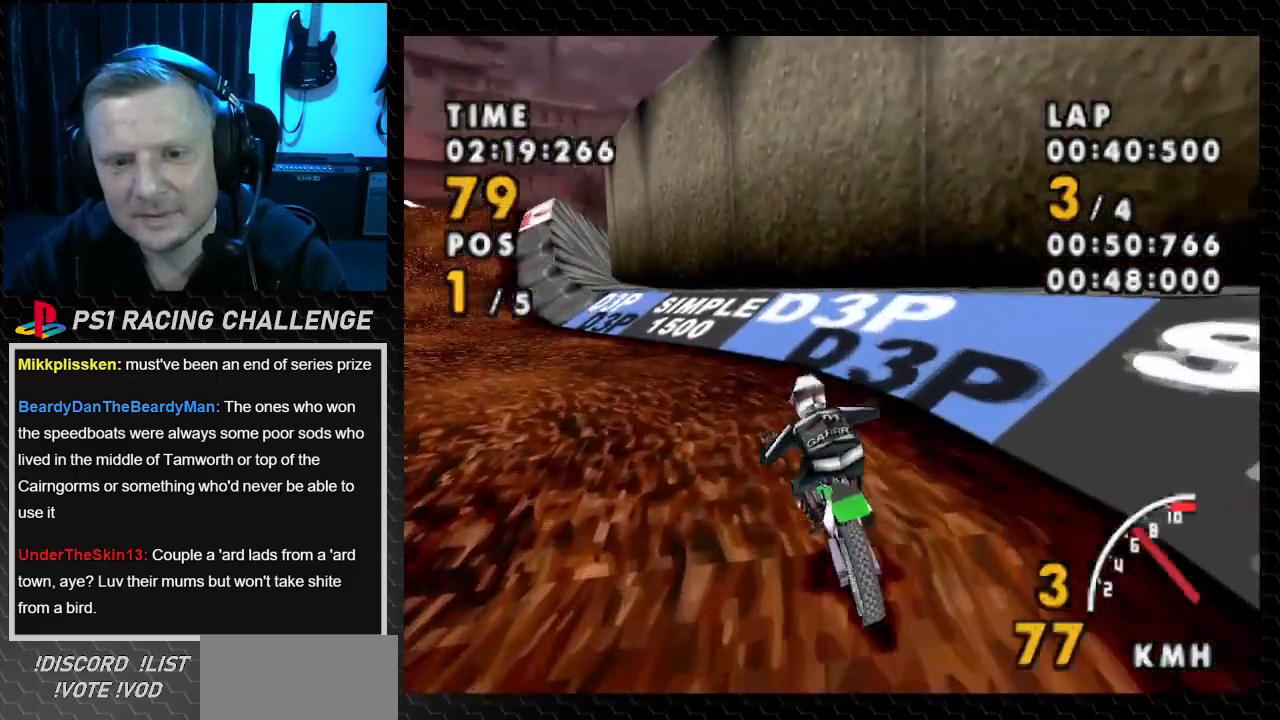
{"buttons": ["CROSS", "DPAD_LEFT"], "events": [[67, "CROSS", "up"], [267, "CROSS", "down"], [334, "SQUARE", "up"]]}
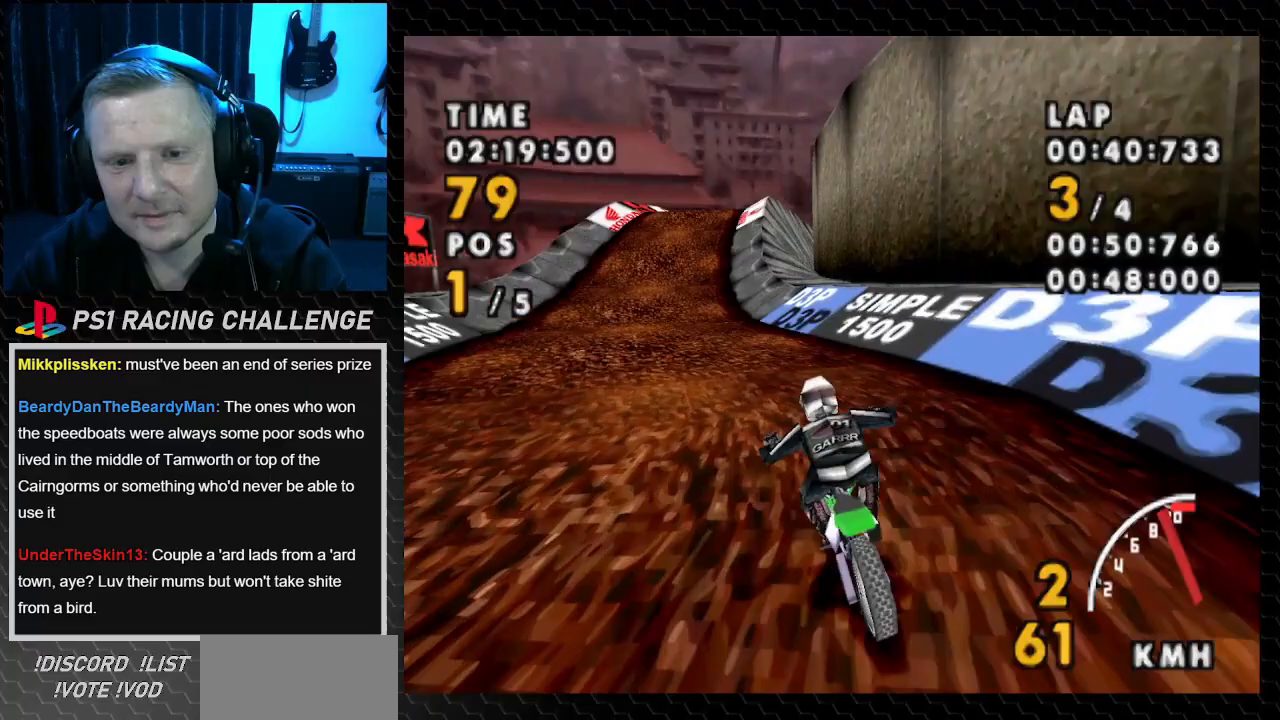
{"buttons": ["CROSS", "DPAD_LEFT"], "events": [[34, "DPAD_LEFT", "up"], [367, "DPAD_LEFT", "down"]]}
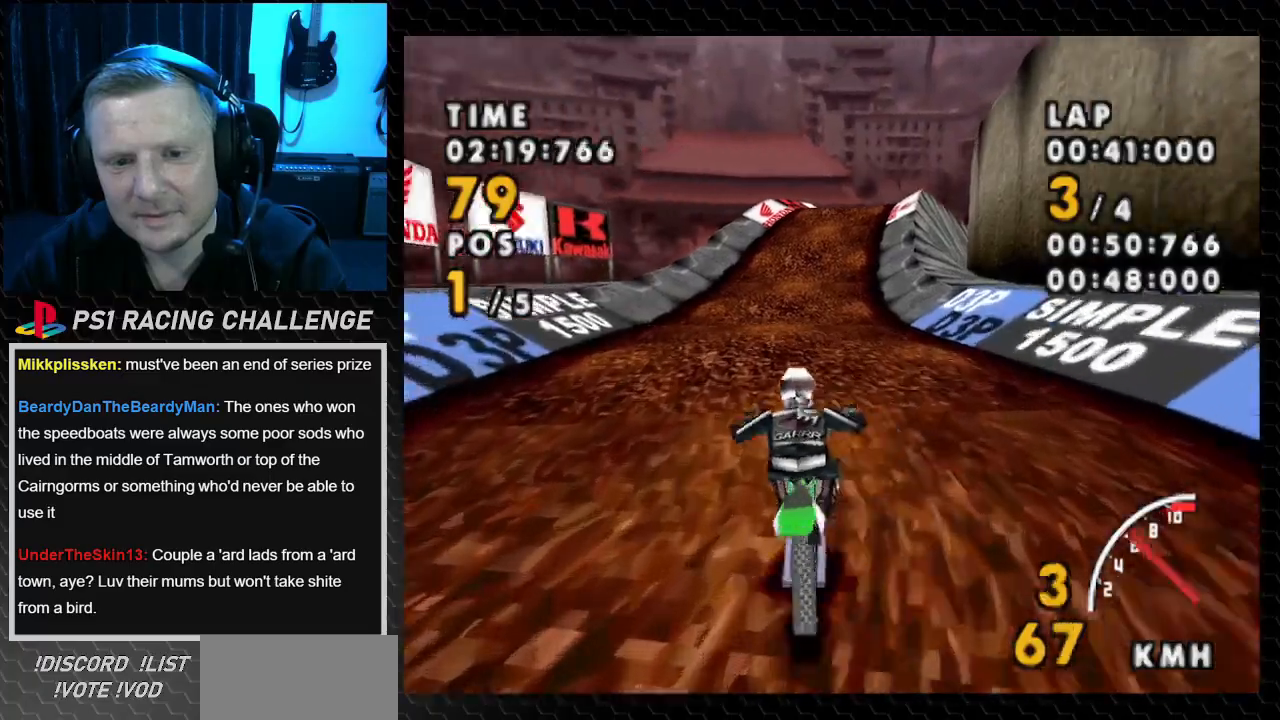
{"buttons": ["CROSS", "DPAD_RIGHT"], "events": [[33, "DPAD_LEFT", "up"], [167, "DPAD_RIGHT", "down"]]}